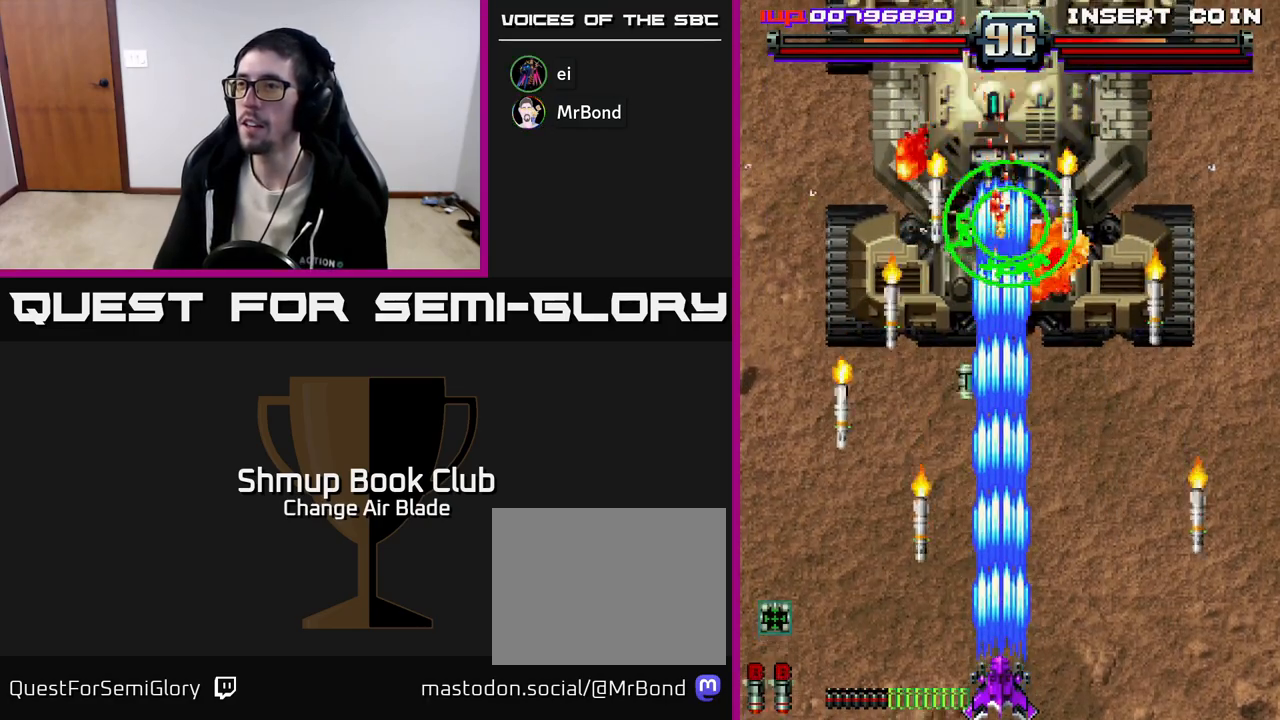
Gameplay with a controller (Xbox layout); each line is a JSON object with the inputs held at the frame after it. "events" lists button and stick changes between this image and that frame as [ms after this image, input, new state], when the widget could be followed in between.
{"buttons": ["A", "DPAD_RIGHT"], "left_stick": "center", "right_stick": "center", "events": [[417, "DPAD_RIGHT", "down"]]}
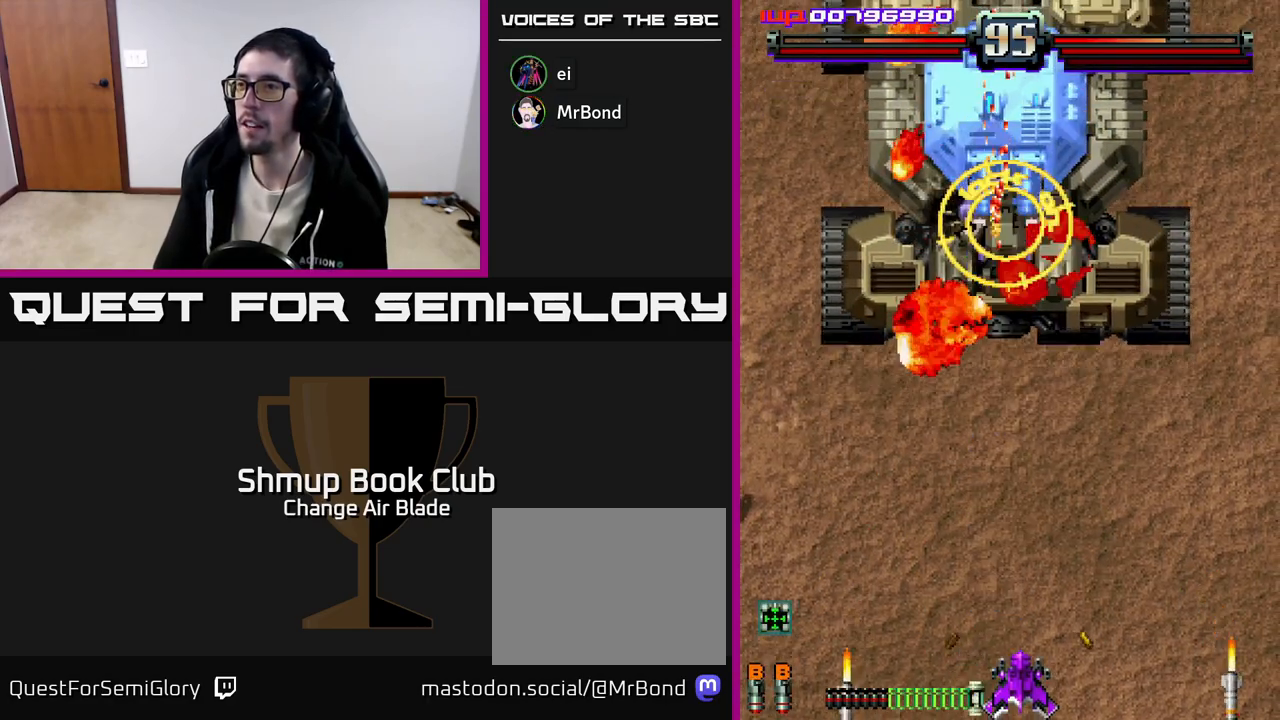
{"buttons": ["A", "DPAD_UP"], "left_stick": "center", "right_stick": "center", "events": [[17, "DPAD_RIGHT", "up"], [33, "DPAD_UP", "down"], [50, "DPAD_LEFT", "down"], [83, "DPAD_UP", "up"], [217, "DPAD_UP", "down"], [250, "DPAD_LEFT", "up"]]}
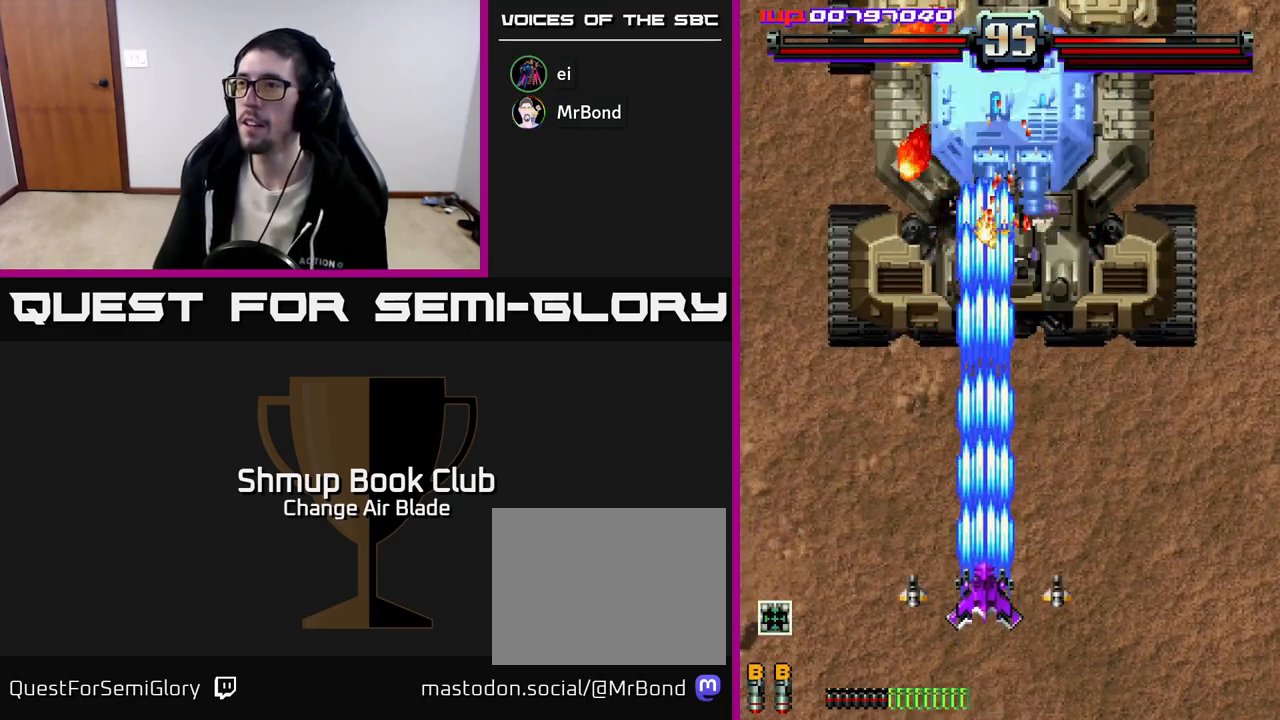
{"buttons": ["A", "DPAD_DOWN"], "left_stick": "center", "right_stick": "center", "events": [[217, "DPAD_RIGHT", "down"], [233, "DPAD_UP", "up"], [267, "DPAD_DOWN", "down"], [267, "DPAD_RIGHT", "up"]]}
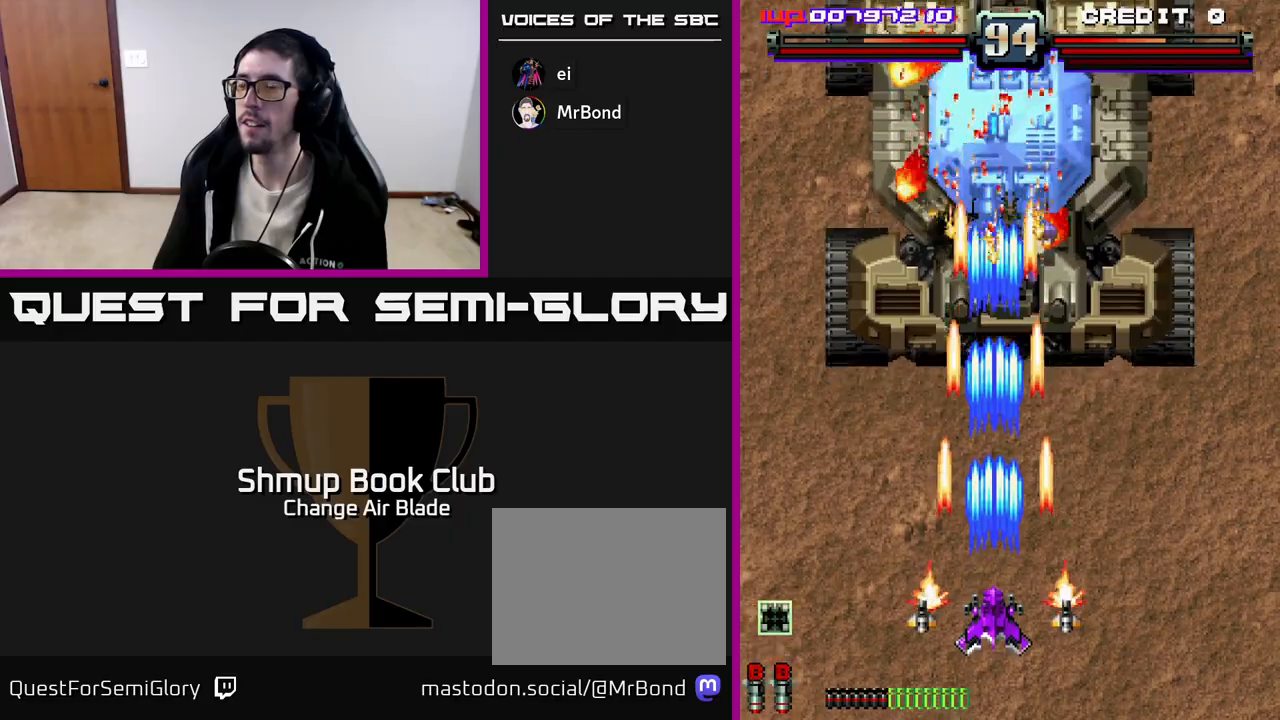
{"buttons": ["A", "DPAD_UP"], "left_stick": "center", "right_stick": "center", "events": [[183, "DPAD_RIGHT", "down"], [250, "DPAD_RIGHT", "up"], [333, "DPAD_LEFT", "down"], [367, "DPAD_DOWN", "up"], [433, "DPAD_UP", "down"], [467, "DPAD_LEFT", "up"]]}
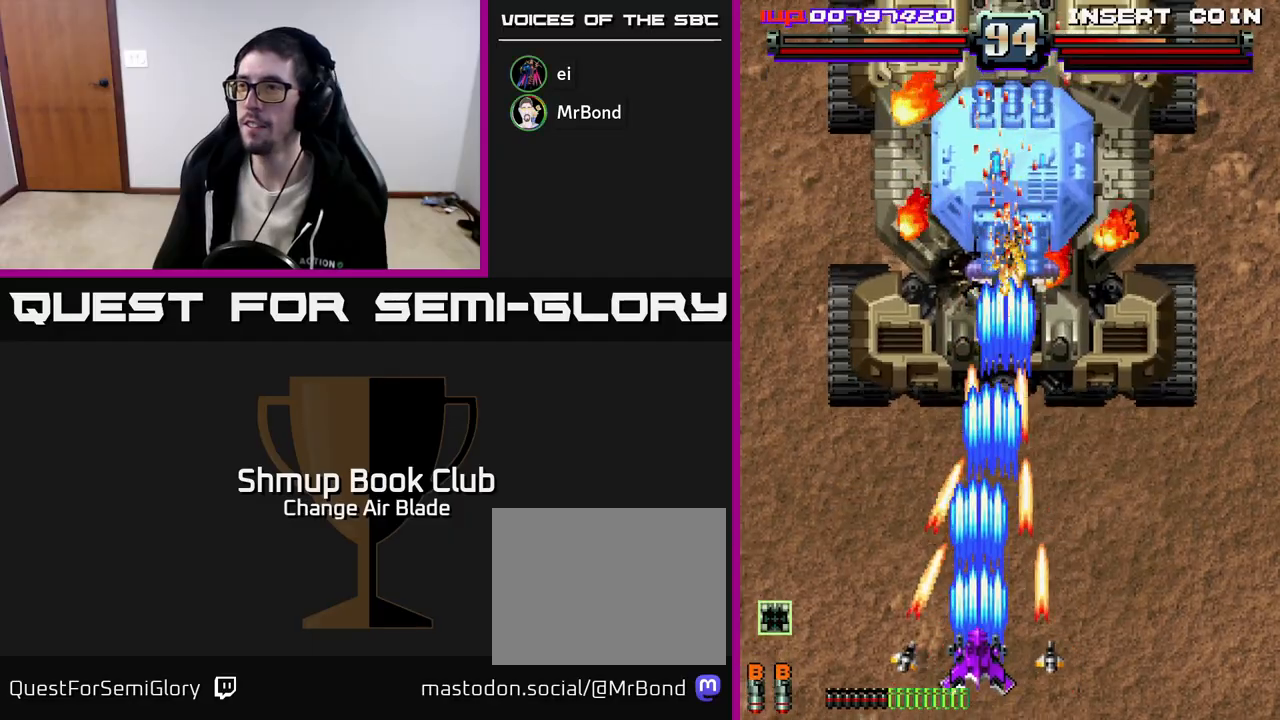
{"buttons": ["A", "DPAD_DOWN"], "left_stick": "center", "right_stick": "center", "events": [[333, "DPAD_RIGHT", "down"], [350, "DPAD_UP", "up"], [383, "DPAD_DOWN", "down"], [383, "DPAD_RIGHT", "up"]]}
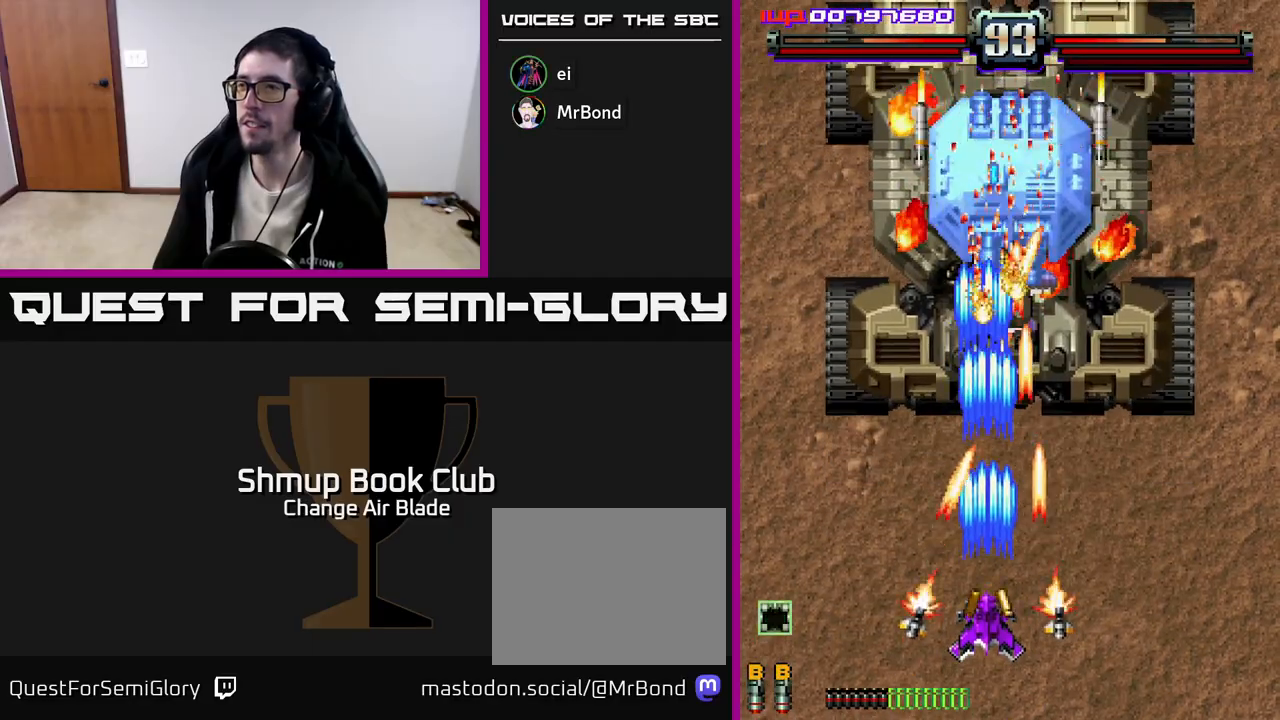
{"buttons": ["A"], "left_stick": "center", "right_stick": "center", "events": [[317, "DPAD_DOWN", "up"], [367, "DPAD_UP", "down"], [500, "DPAD_UP", "up"]]}
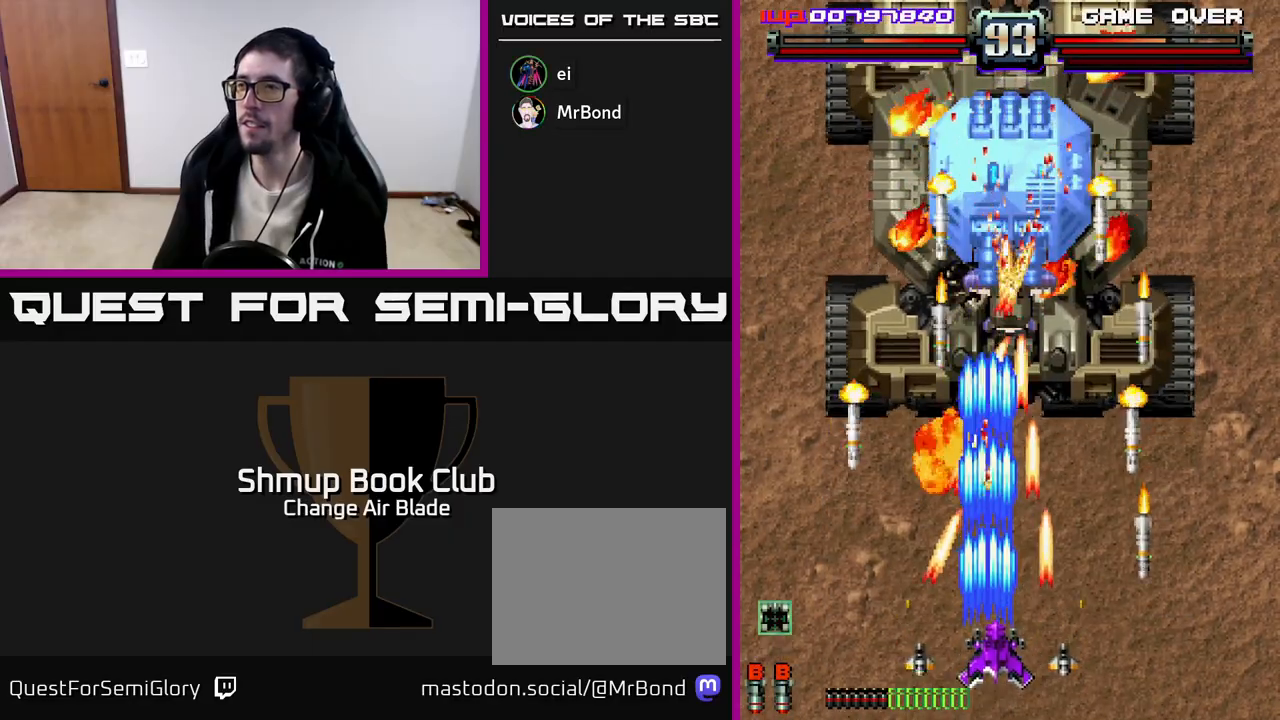
{"buttons": ["A"], "left_stick": "center", "right_stick": "center", "events": [[33, "DPAD_RIGHT", "down"], [83, "DPAD_RIGHT", "up"], [133, "DPAD_LEFT", "down"], [250, "DPAD_LEFT", "up"], [283, "DPAD_RIGHT", "down"], [283, "DPAD_UP", "down"], [450, "DPAD_RIGHT", "up"], [467, "DPAD_UP", "up"]]}
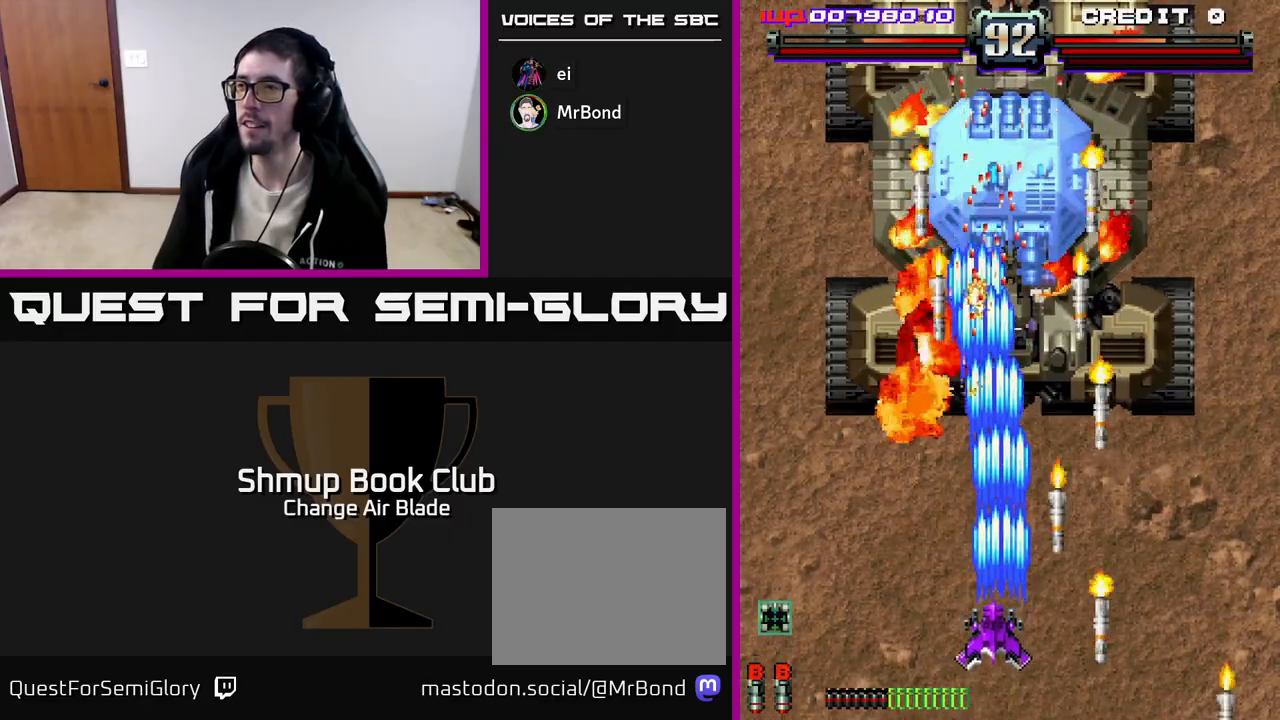
{"buttons": ["A", "DPAD_RIGHT"], "left_stick": "center", "right_stick": "center", "events": [[17, "DPAD_DOWN", "down"], [33, "DPAD_LEFT", "down"], [133, "DPAD_LEFT", "up"], [183, "DPAD_RIGHT", "down"], [250, "DPAD_RIGHT", "up"], [283, "DPAD_LEFT", "down"], [300, "DPAD_DOWN", "up"], [433, "DPAD_LEFT", "up"], [450, "DPAD_RIGHT", "down"]]}
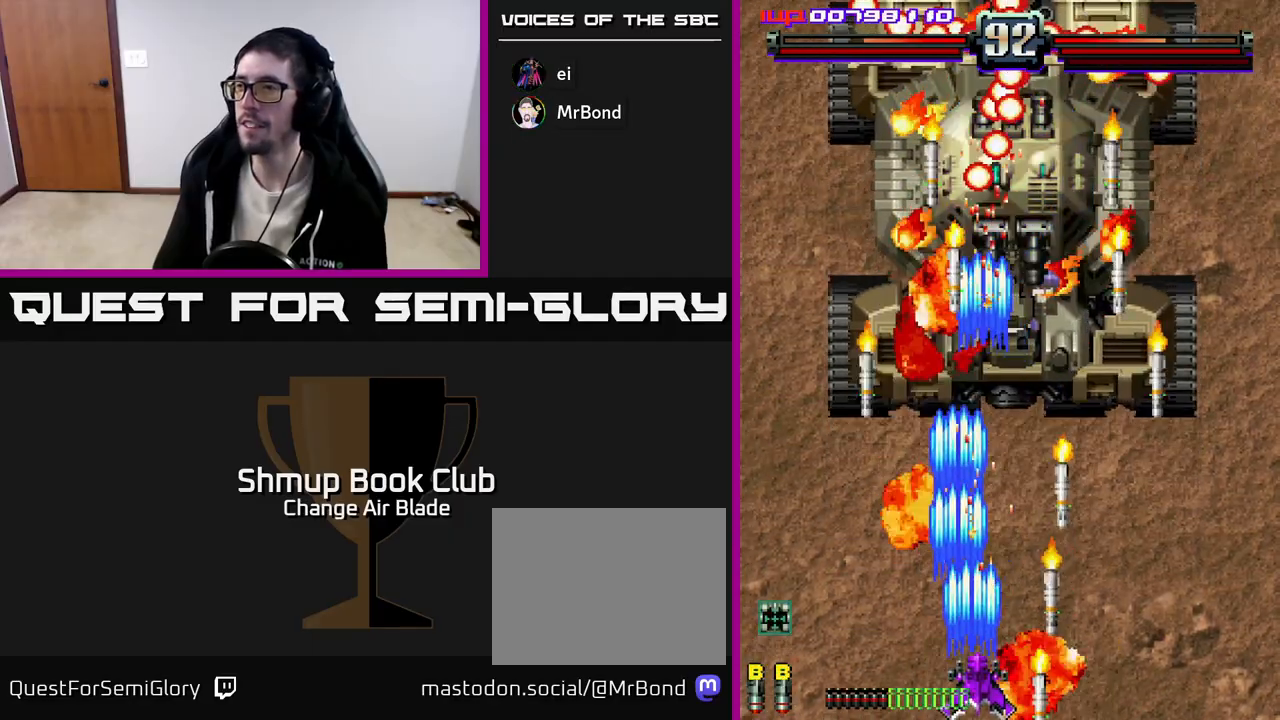
{"buttons": ["A", "DPAD_DOWN", "DPAD_RIGHT"], "left_stick": "center", "right_stick": "center", "events": [[67, "DPAD_RIGHT", "up"], [133, "DPAD_LEFT", "down"], [133, "DPAD_UP", "down"], [267, "DPAD_LEFT", "up"], [300, "DPAD_RIGHT", "down"], [383, "DPAD_UP", "up"], [483, "DPAD_DOWN", "down"]]}
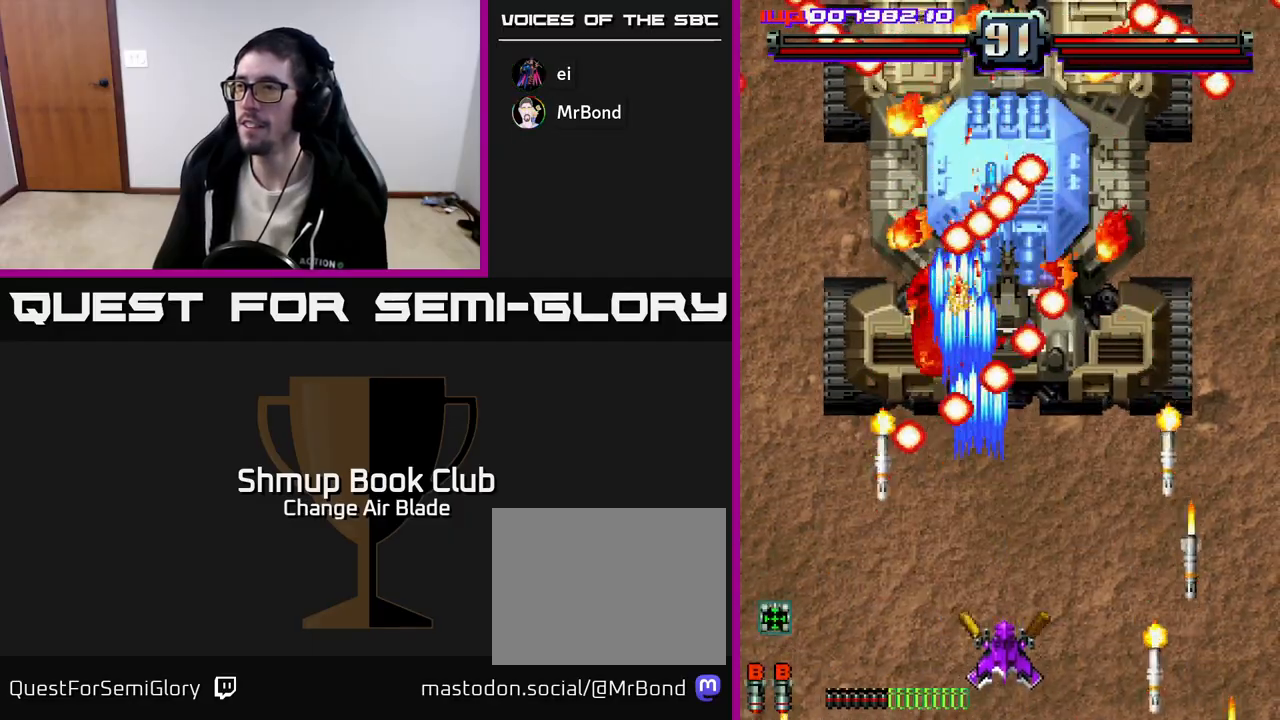
{"buttons": ["A"], "left_stick": "center", "right_stick": "center", "events": [[50, "DPAD_RIGHT", "up"], [150, "DPAD_RIGHT", "down"], [250, "DPAD_RIGHT", "up"], [267, "DPAD_DOWN", "up"]]}
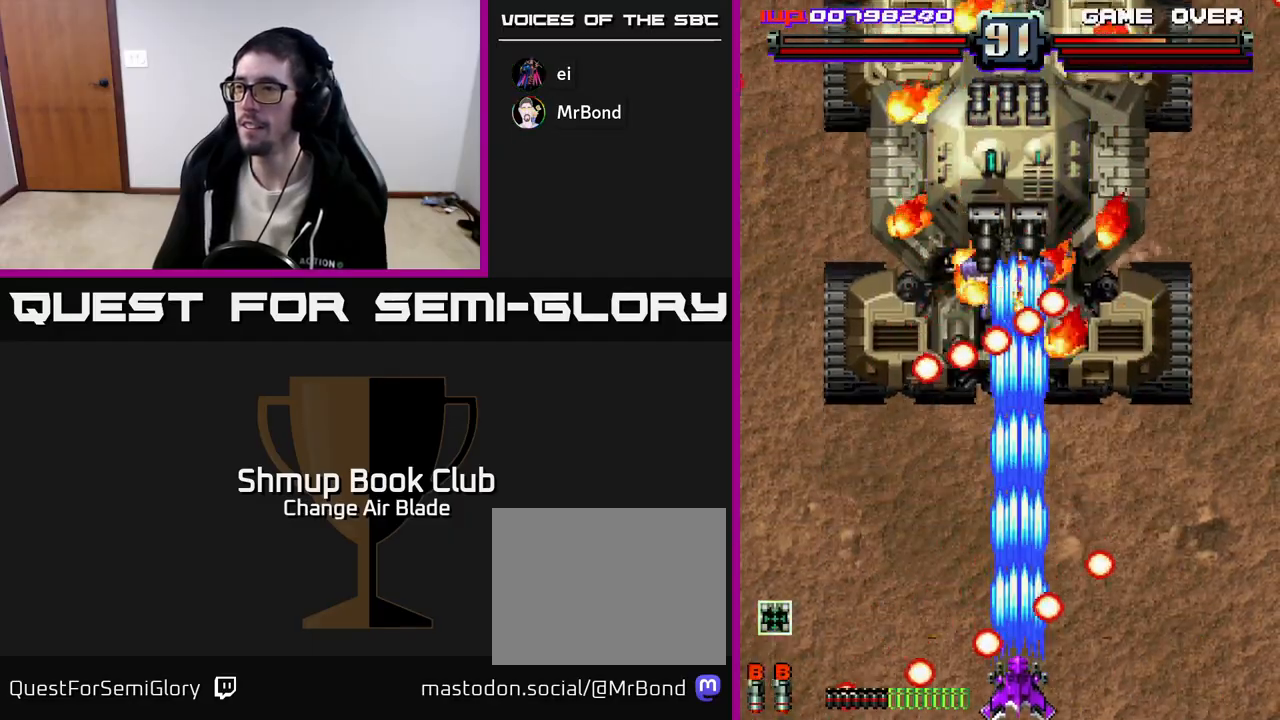
{"buttons": ["A"], "left_stick": "center", "right_stick": "center", "events": []}
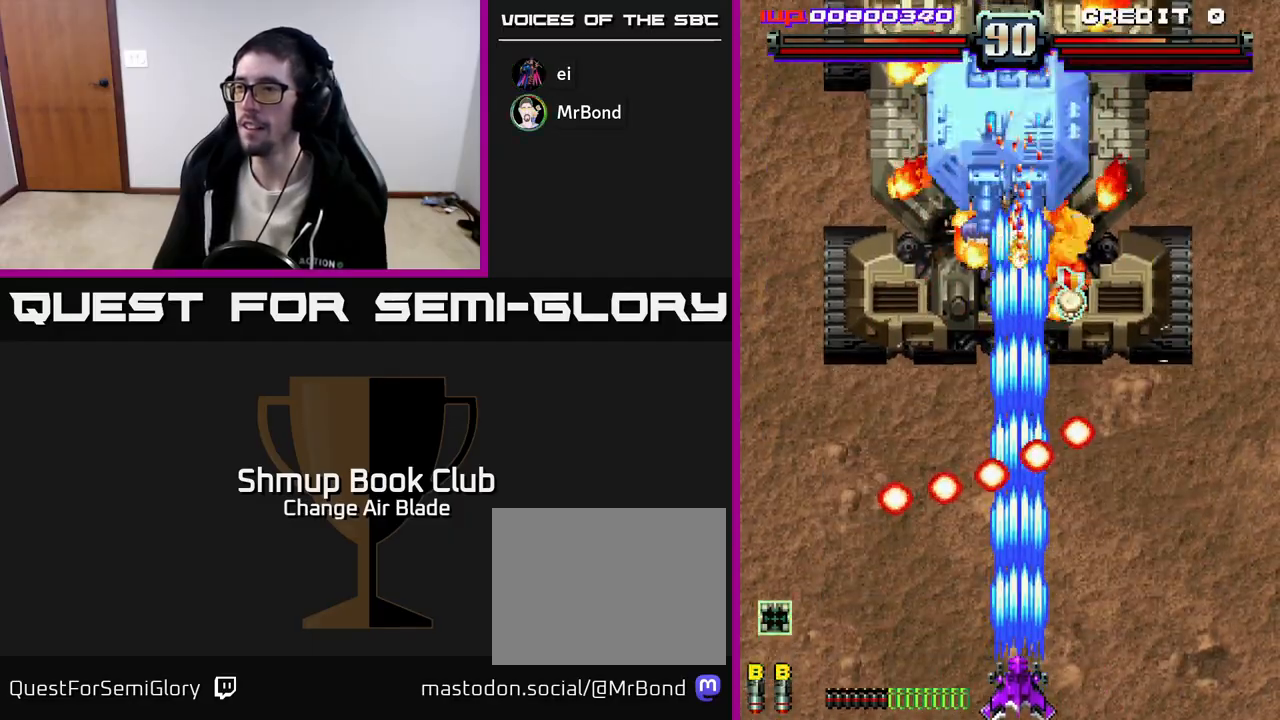
{"buttons": ["A", "DPAD_UP"], "left_stick": "center", "right_stick": "center", "events": [[117, "DPAD_UP", "down"]]}
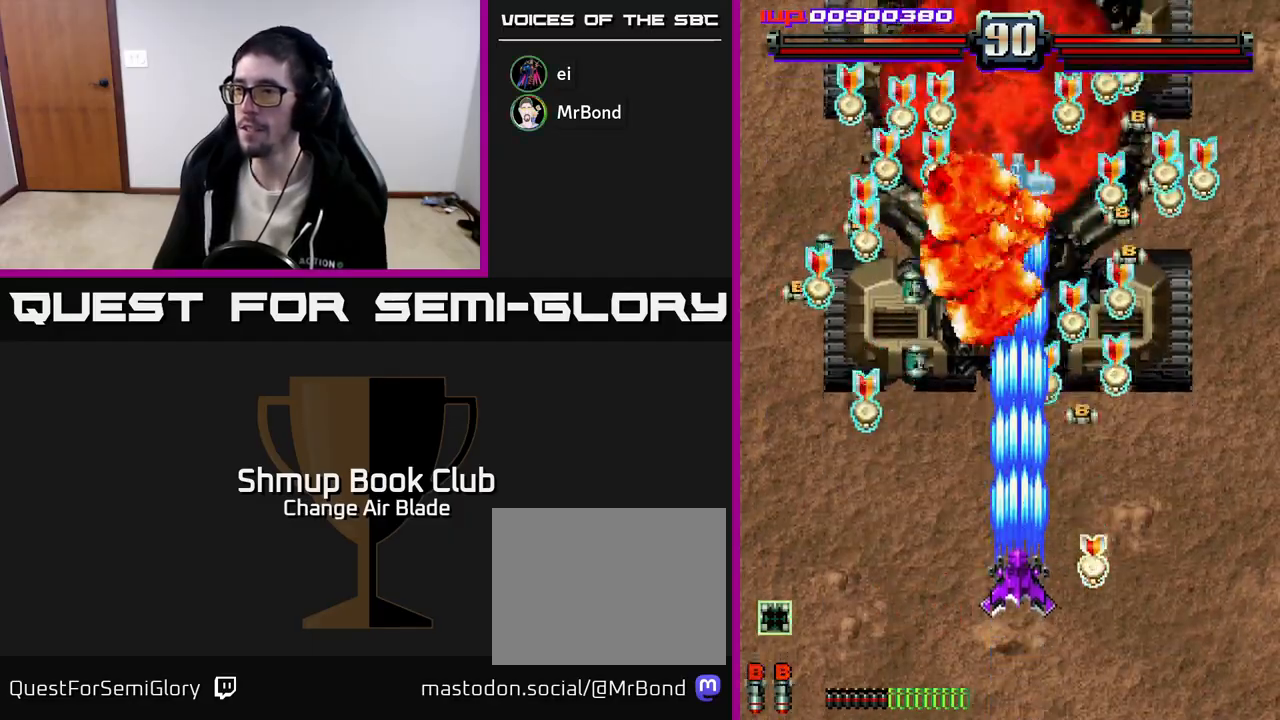
{"buttons": ["DPAD_DOWN", "DPAD_RIGHT"], "left_stick": "center", "right_stick": "center", "events": [[150, "DPAD_UP", "up"], [167, "DPAD_DOWN", "down"], [183, "DPAD_RIGHT", "down"], [317, "DPAD_DOWN", "up"], [383, "A", "up"], [383, "DPAD_UP", "down"], [433, "DPAD_UP", "up"], [467, "DPAD_DOWN", "down"]]}
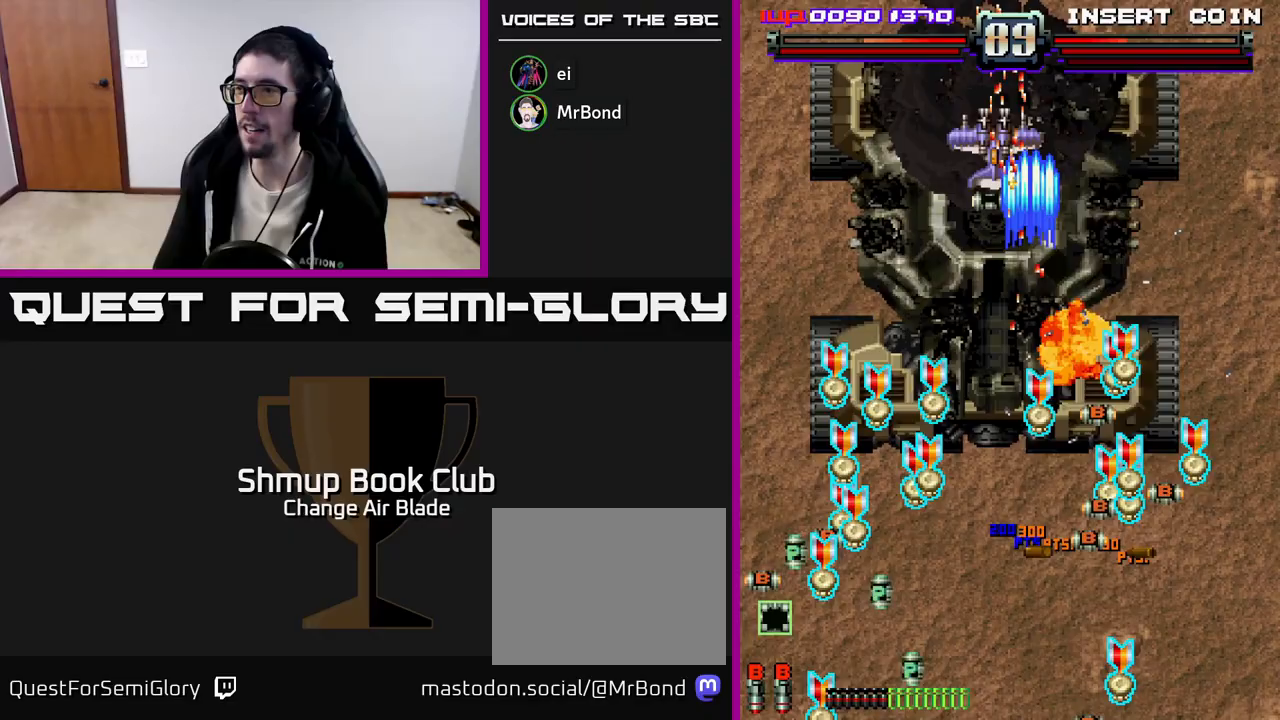
{"buttons": ["A", "DPAD_DOWN", "DPAD_RIGHT"], "left_stick": "center", "right_stick": "center", "events": [[83, "DPAD_DOWN", "up"], [83, "DPAD_RIGHT", "up"], [100, "DPAD_UP", "down"], [117, "DPAD_LEFT", "down"], [167, "DPAD_UP", "up"], [250, "DPAD_LEFT", "up"], [267, "DPAD_DOWN", "down"], [283, "DPAD_RIGHT", "down"], [300, "A", "down"]]}
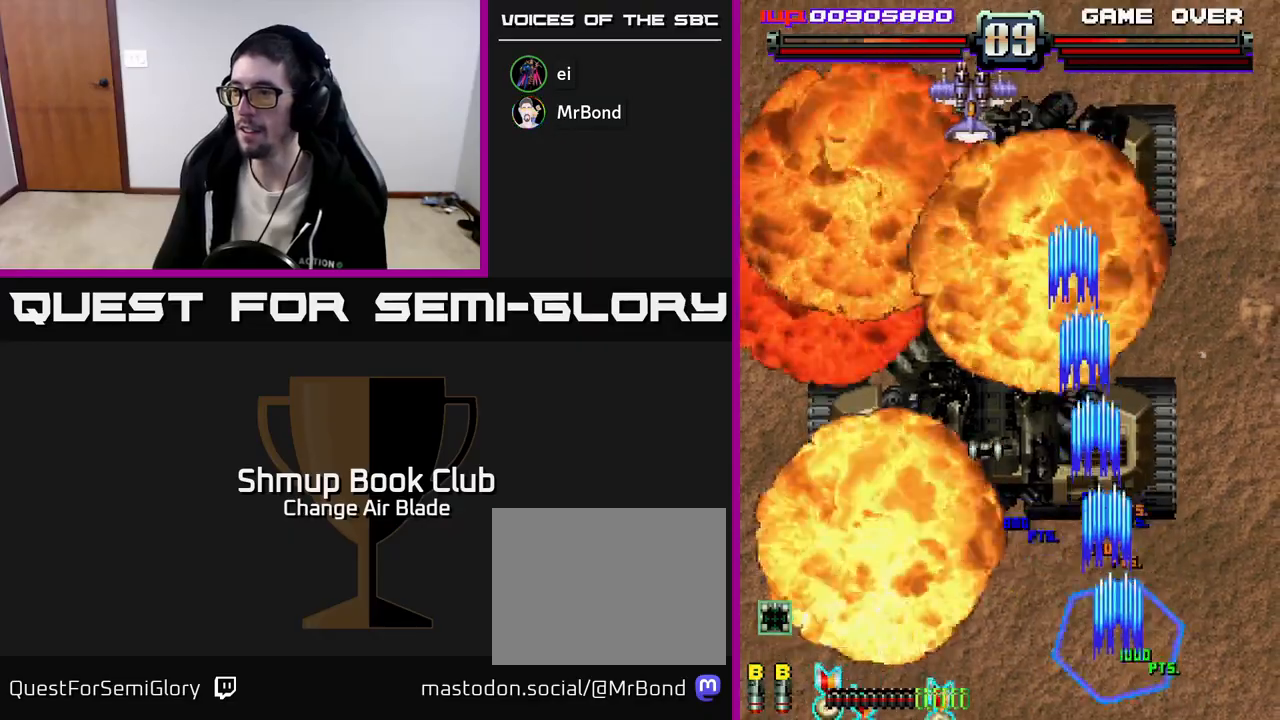
{"buttons": ["A", "DPAD_LEFT"], "left_stick": "center", "right_stick": "center", "events": [[50, "DPAD_RIGHT", "up"], [67, "DPAD_DOWN", "up"], [67, "DPAD_LEFT", "down"]]}
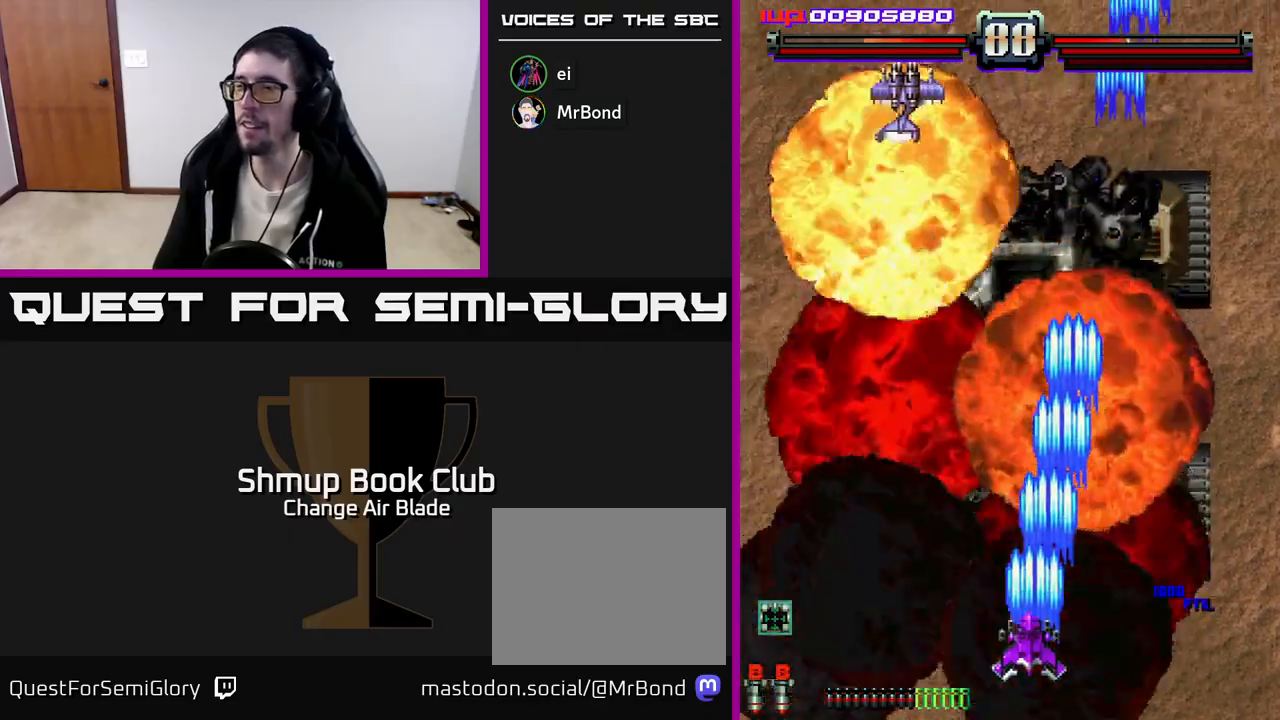
{"buttons": ["A", "DPAD_UP"], "left_stick": "center", "right_stick": "center", "events": [[400, "DPAD_UP", "down"], [483, "DPAD_LEFT", "up"]]}
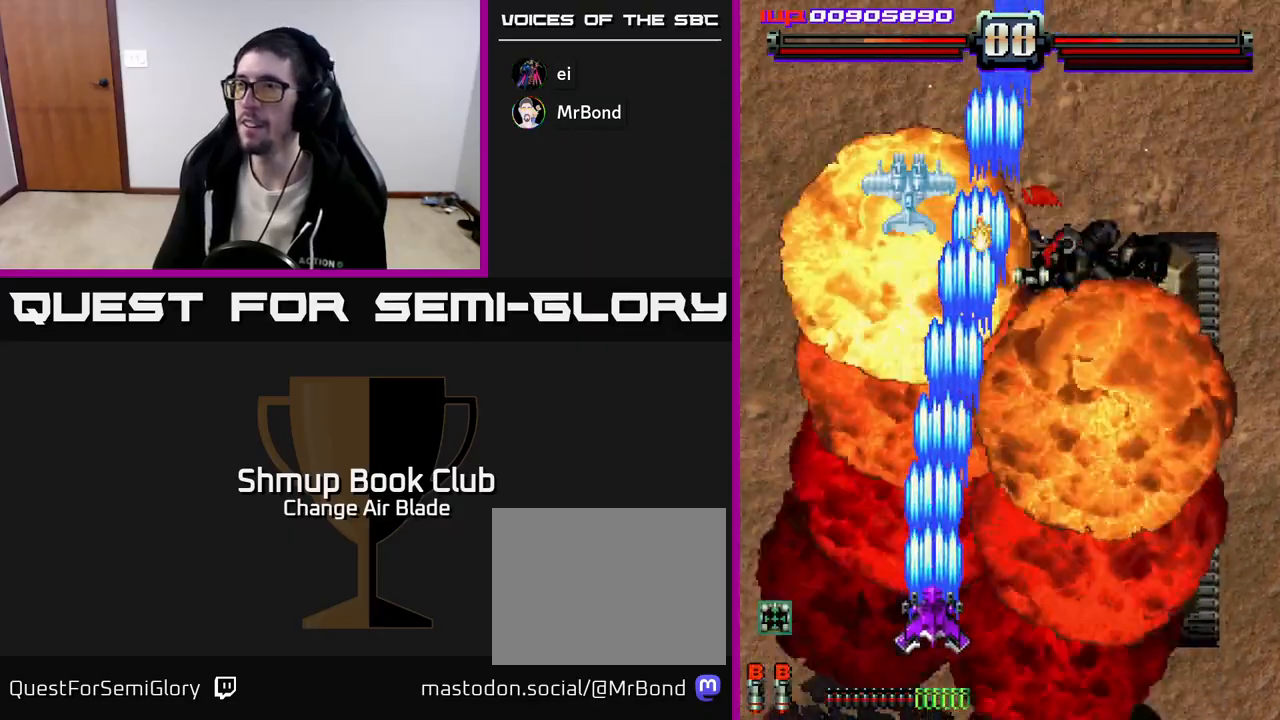
{"buttons": ["A", "DPAD_UP"], "left_stick": "center", "right_stick": "center", "events": []}
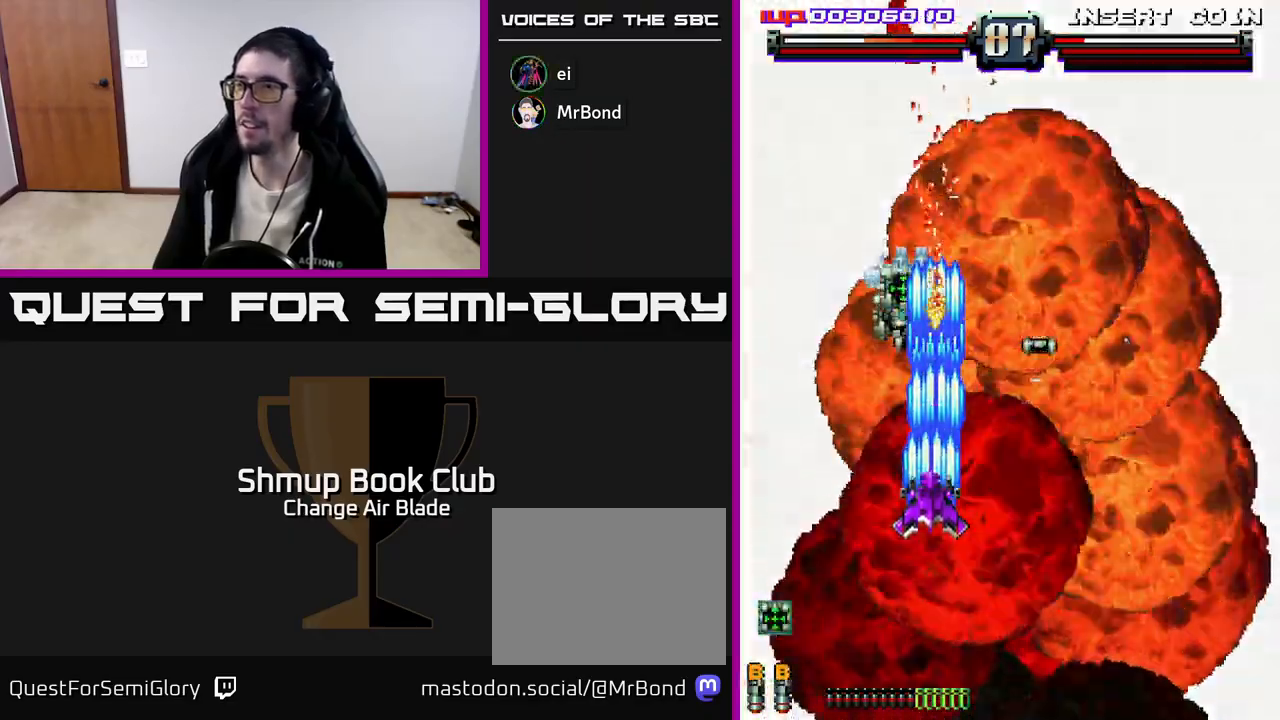
{"buttons": ["A", "DPAD_UP", "DPAD_RIGHT"], "left_stick": "center", "right_stick": "center", "events": [[17, "DPAD_LEFT", "down"], [83, "DPAD_UP", "up"], [117, "DPAD_LEFT", "up"], [317, "DPAD_LEFT", "down"], [333, "DPAD_UP", "down"], [400, "DPAD_LEFT", "up"], [433, "DPAD_RIGHT", "down"]]}
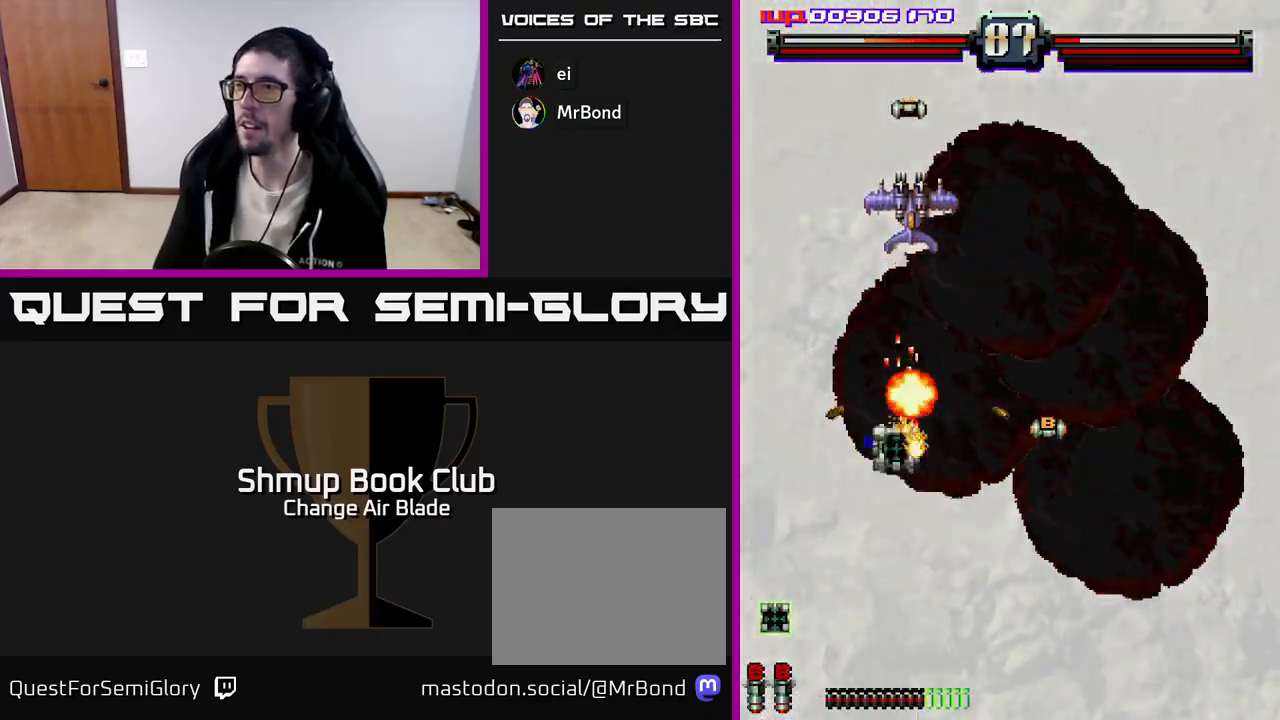
{"buttons": ["A", "DPAD_DOWN", "DPAD_RIGHT"], "left_stick": "center", "right_stick": "center"}
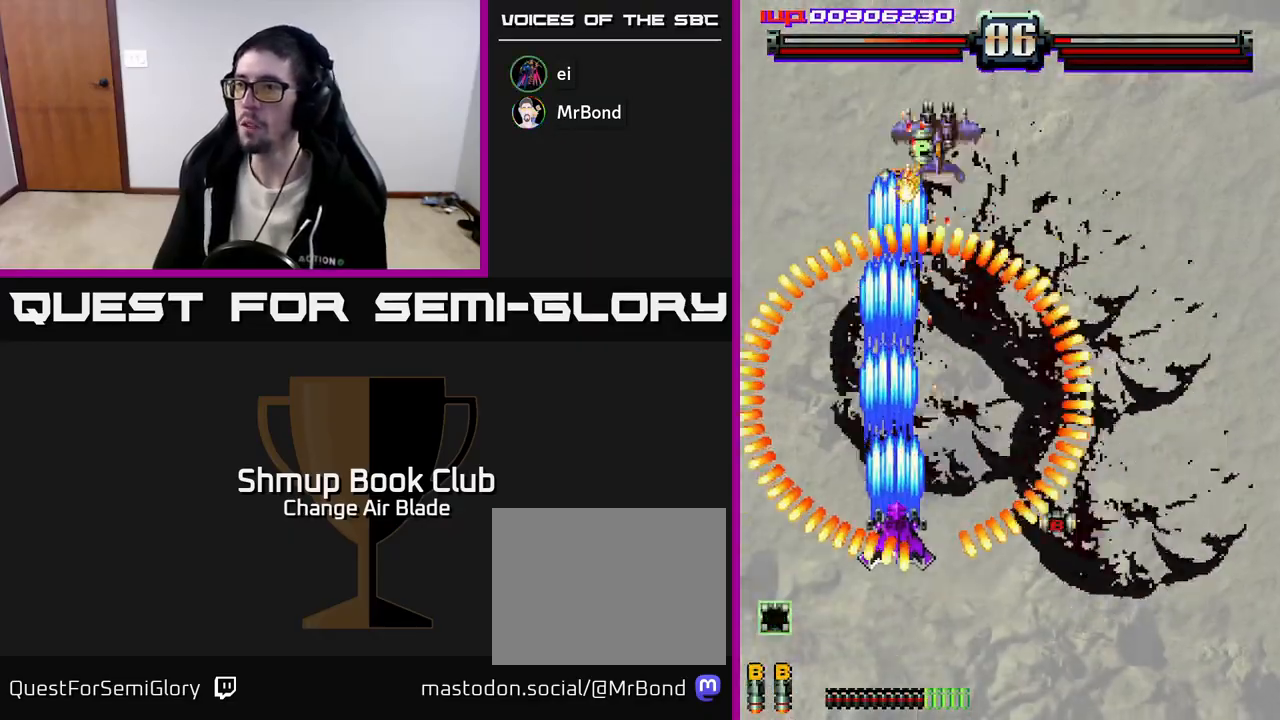
{"buttons": ["A", "DPAD_RIGHT"], "left_stick": "center", "right_stick": "center", "events": [[100, "DPAD_RIGHT", "up"], [133, "DPAD_RIGHT", "down"], [200, "DPAD_RIGHT", "up"], [217, "DPAD_RIGHT", "down"], [367, "DPAD_DOWN", "up"], [383, "DPAD_DOWN", "down"], [500, "DPAD_DOWN", "up"]]}
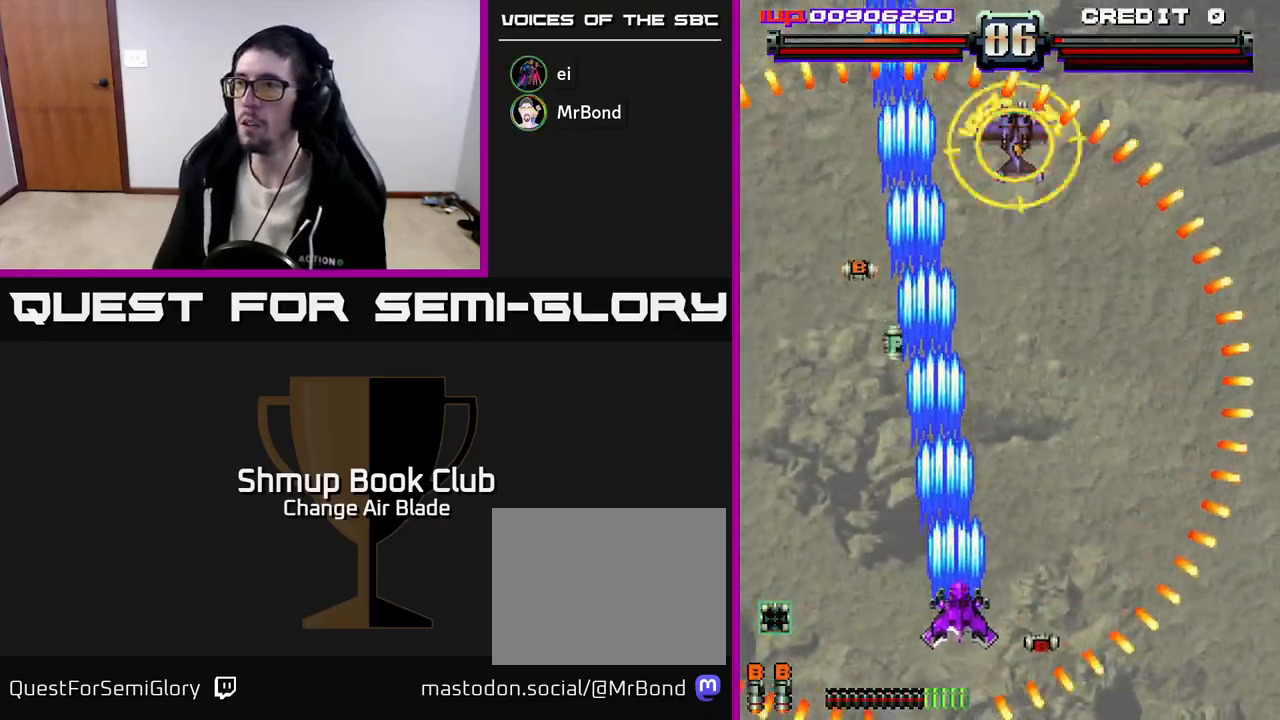
{"buttons": ["A", "DPAD_RIGHT"], "left_stick": "center", "right_stick": "center", "events": []}
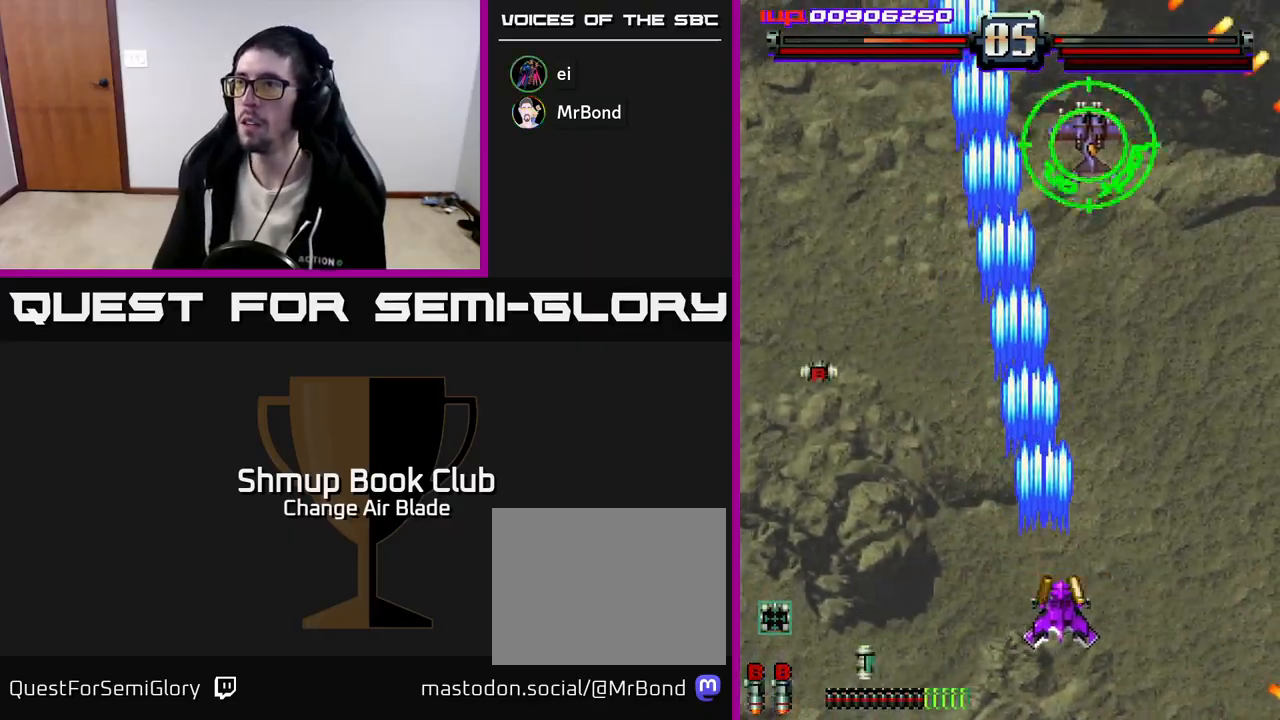
{"buttons": ["A", "DPAD_UP", "DPAD_LEFT"], "left_stick": "center", "right_stick": "center", "events": [[200, "DPAD_RIGHT", "up"], [200, "DPAD_UP", "down"], [283, "DPAD_RIGHT", "down"], [433, "DPAD_RIGHT", "up"], [467, "DPAD_LEFT", "down"]]}
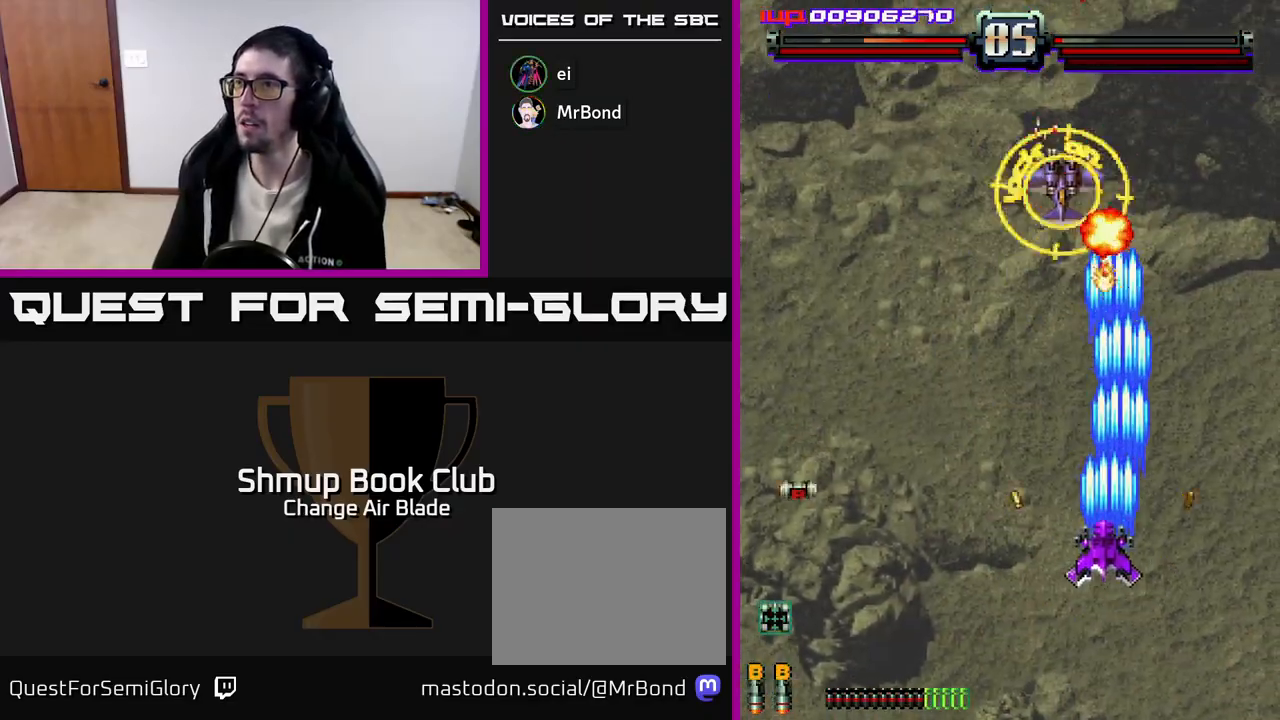
{"buttons": ["A", "DPAD_DOWN", "DPAD_LEFT"], "left_stick": "center", "right_stick": "center", "events": [[17, "DPAD_UP", "up"], [383, "DPAD_UP", "down"], [467, "DPAD_UP", "up"], [500, "DPAD_DOWN", "down"]]}
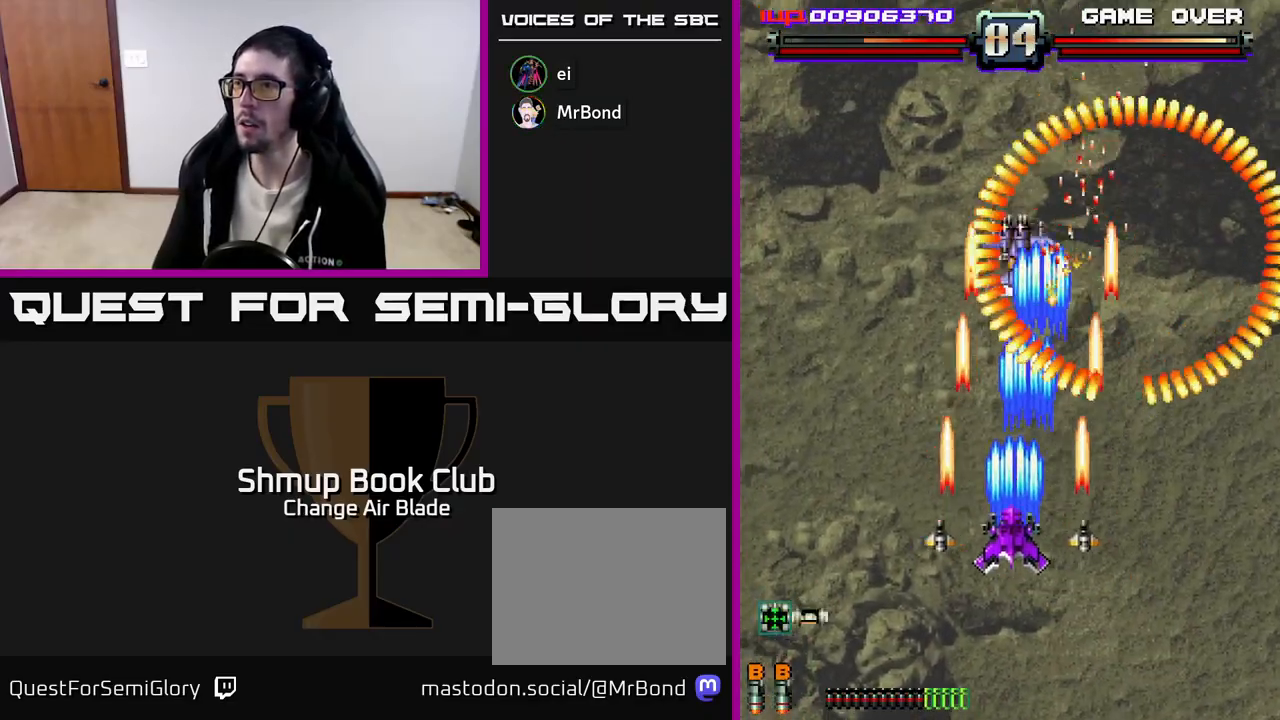
{"buttons": ["A", "DPAD_DOWN", "DPAD_RIGHT"], "left_stick": "center", "right_stick": "center", "events": [[83, "DPAD_LEFT", "up"], [350, "DPAD_RIGHT", "down"]]}
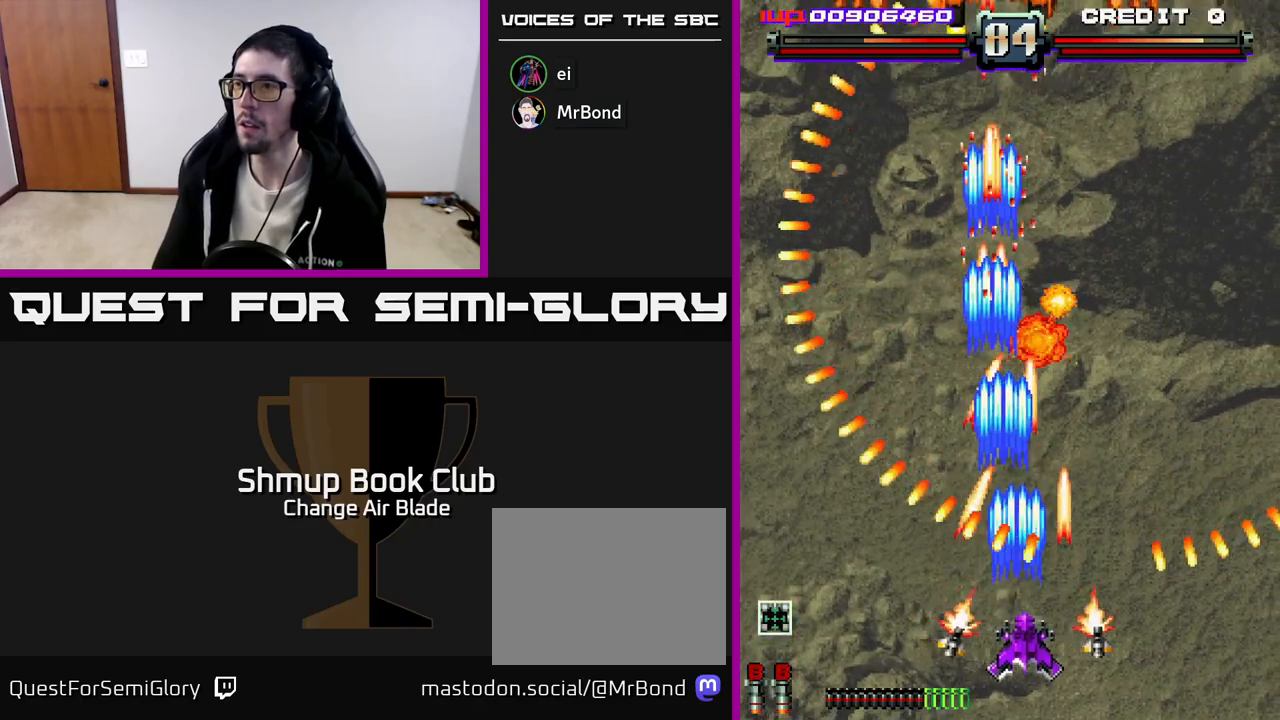
{"buttons": ["A", "DPAD_DOWN"], "left_stick": "center", "right_stick": "center", "events": [[200, "DPAD_DOWN", "up"], [200, "DPAD_RIGHT", "up"], [217, "DPAD_UP", "down"], [300, "DPAD_LEFT", "down"], [317, "DPAD_LEFT", "up"], [367, "DPAD_UP", "up"], [383, "DPAD_RIGHT", "down"], [400, "DPAD_DOWN", "down"], [467, "DPAD_RIGHT", "up"]]}
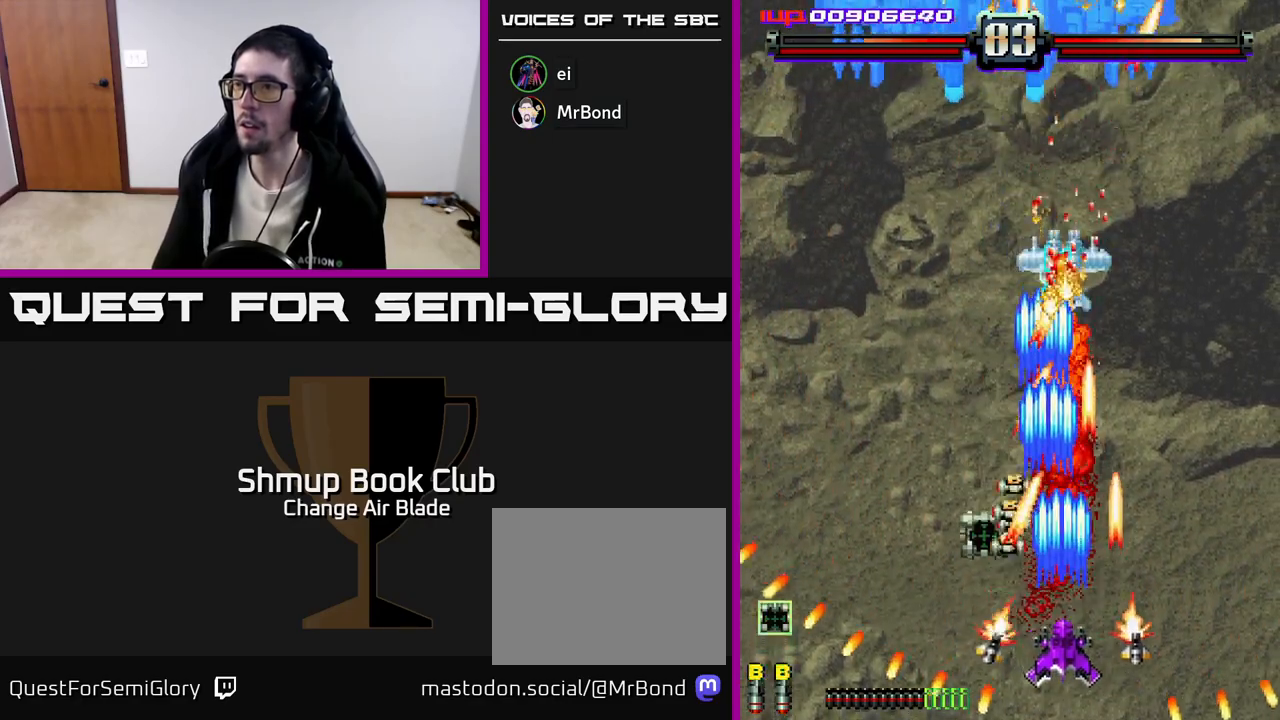
{"buttons": ["A", "DPAD_UP"], "left_stick": "center", "right_stick": "center", "events": [[50, "DPAD_LEFT", "down"], [100, "DPAD_DOWN", "up"], [300, "DPAD_UP", "down"], [317, "DPAD_LEFT", "up"], [333, "DPAD_RIGHT", "down"], [483, "DPAD_RIGHT", "up"]]}
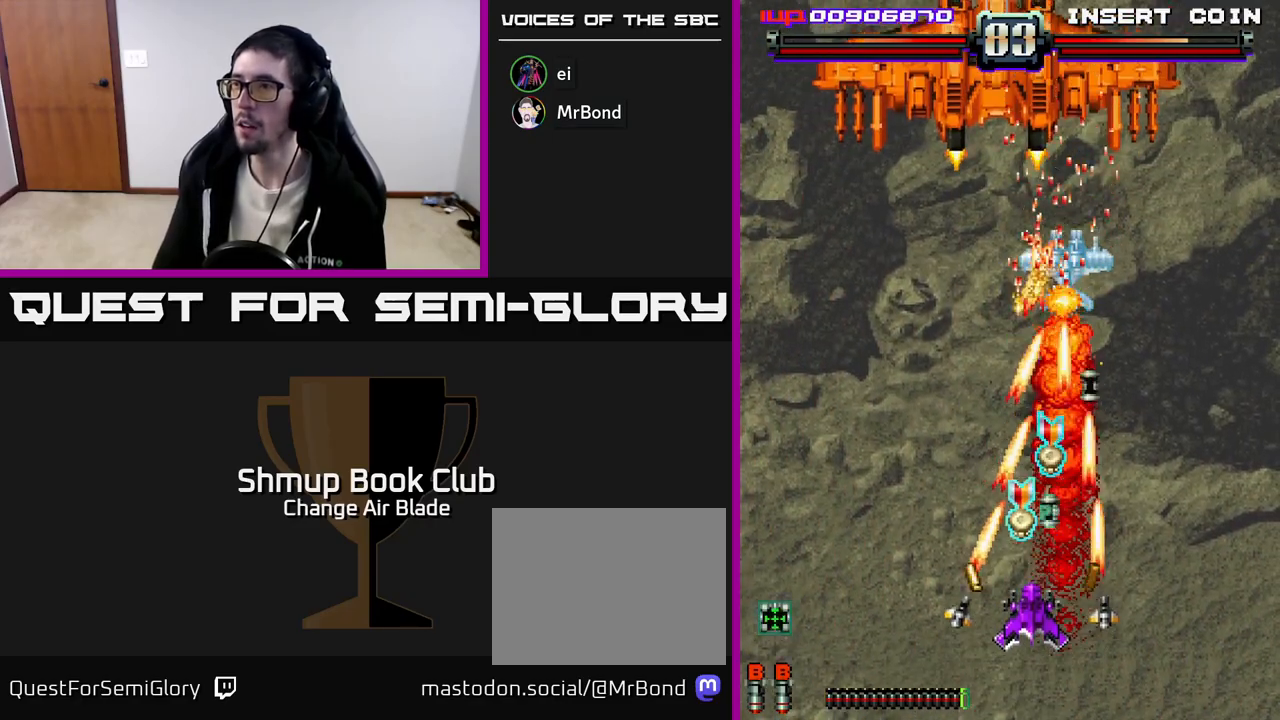
{"buttons": ["A", "DPAD_UP"], "left_stick": "center", "right_stick": "center", "events": [[167, "DPAD_RIGHT", "down"], [200, "X", "down"], [300, "DPAD_RIGHT", "up"], [317, "X", "up"]]}
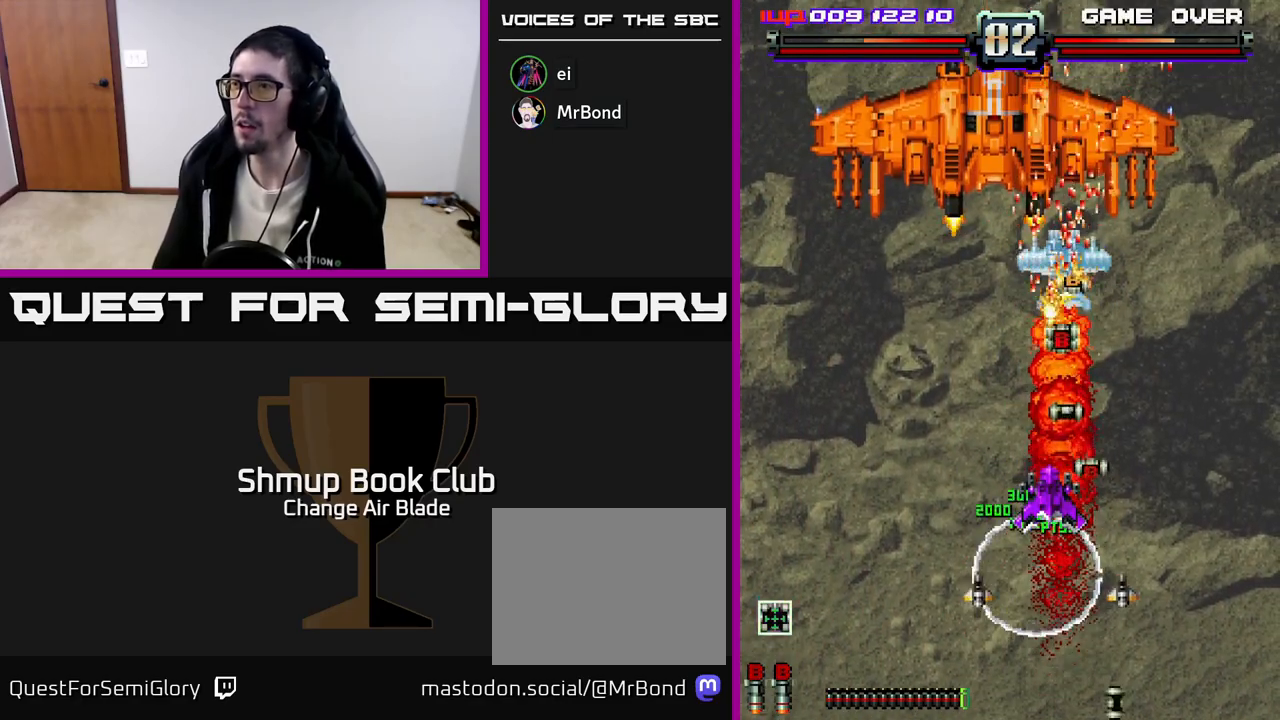
{"buttons": ["A", "DPAD_DOWN"], "left_stick": "center", "right_stick": "center", "events": [[133, "DPAD_UP", "up"], [150, "DPAD_DOWN", "down"], [283, "DPAD_RIGHT", "down"], [417, "DPAD_RIGHT", "up"]]}
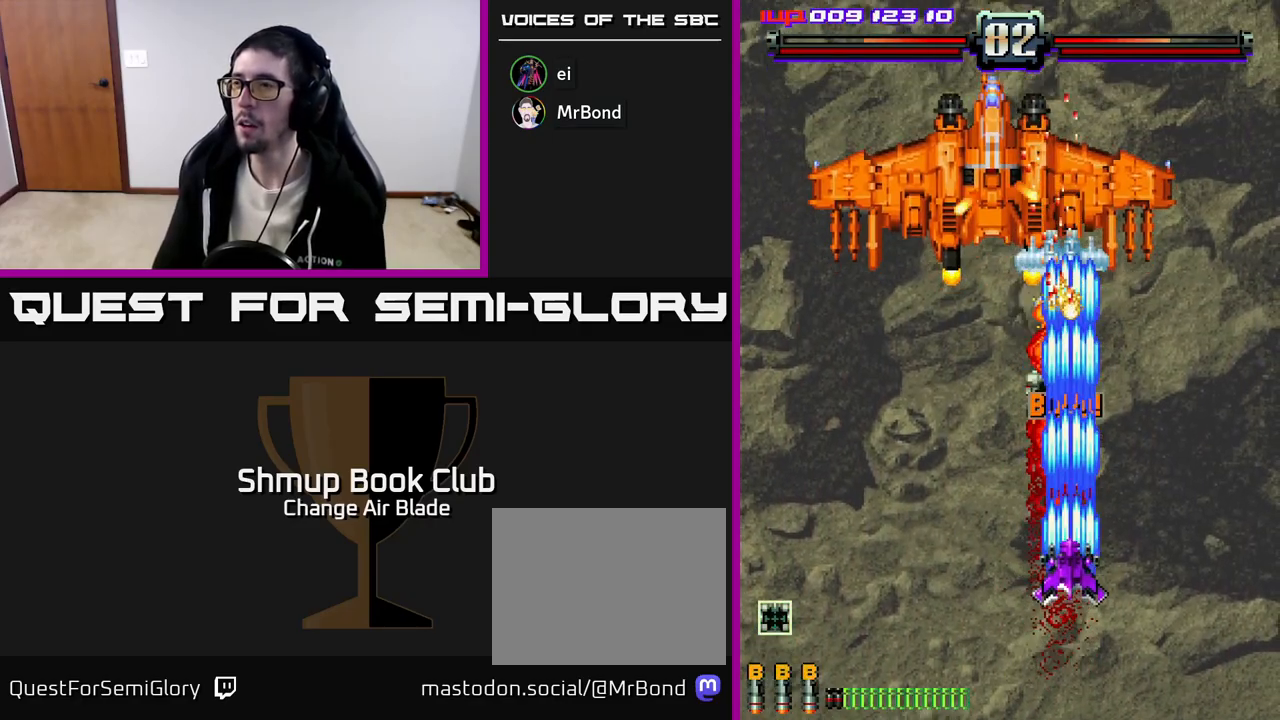
{"buttons": ["A", "DPAD_UP", "DPAD_RIGHT"], "left_stick": "center", "right_stick": "center", "events": [[250, "DPAD_LEFT", "down"], [300, "DPAD_DOWN", "up"], [367, "DPAD_UP", "down"], [433, "DPAD_LEFT", "up"], [467, "DPAD_RIGHT", "down"]]}
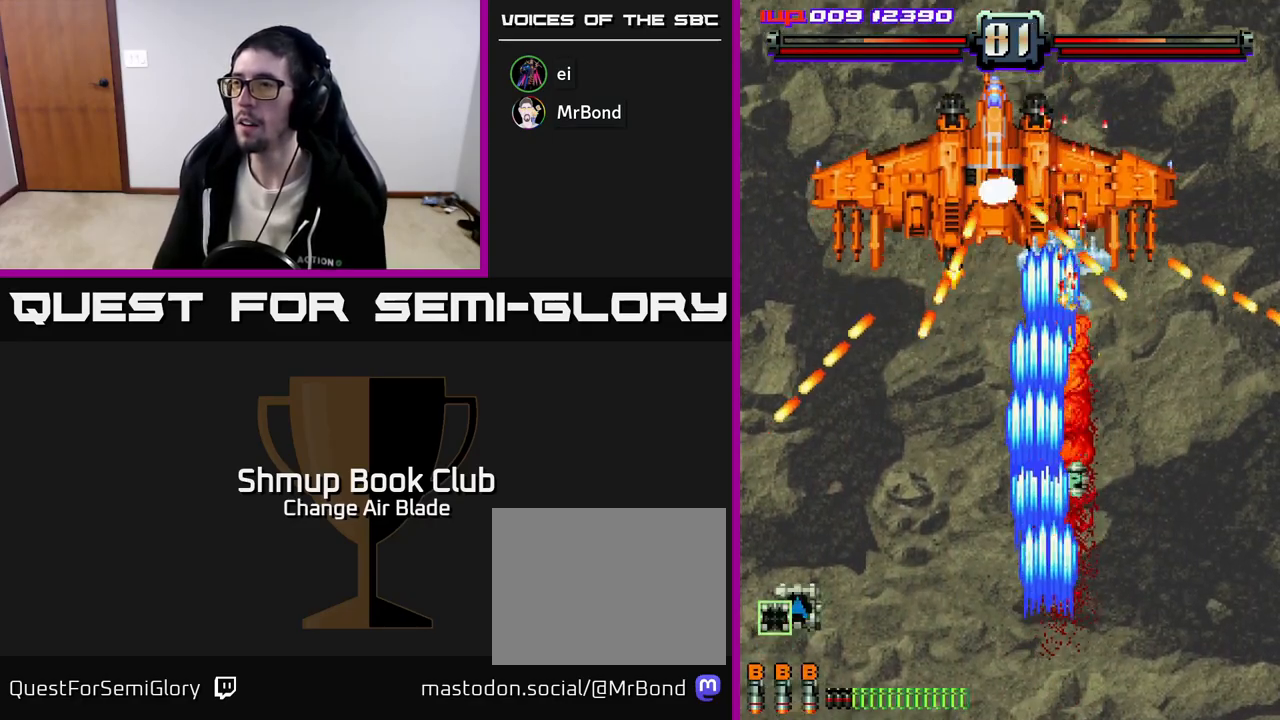
{"buttons": ["A", "DPAD_DOWN"], "left_stick": "center", "right_stick": "center", "events": [[183, "DPAD_RIGHT", "up"], [267, "DPAD_UP", "up"], [333, "DPAD_DOWN", "down"]]}